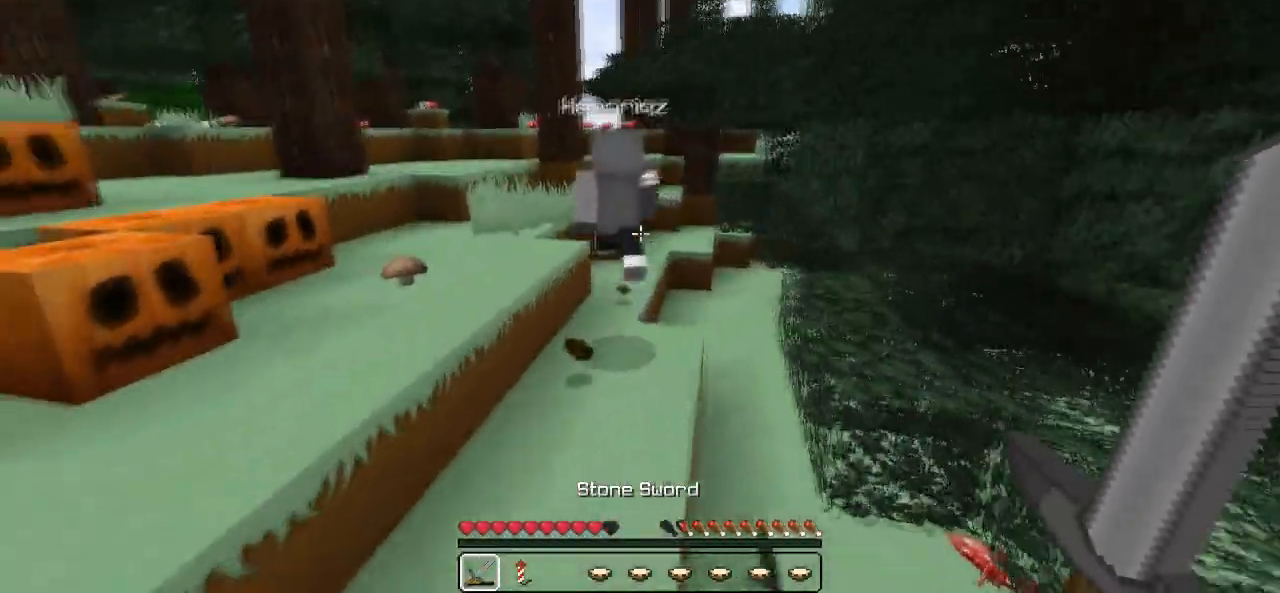
Gameplay with keyboard; each line is a JSON object with the keys held at the frame after it. "events" lists presses ("down") and releases ("up") of "a", "d", "s" and "w" between this image and that frame as [ms after this image, input, new state], when the widget could be followed in between. No other keys are recorded. Mouse input is not recorded.
{"keys": ["w"], "events": []}
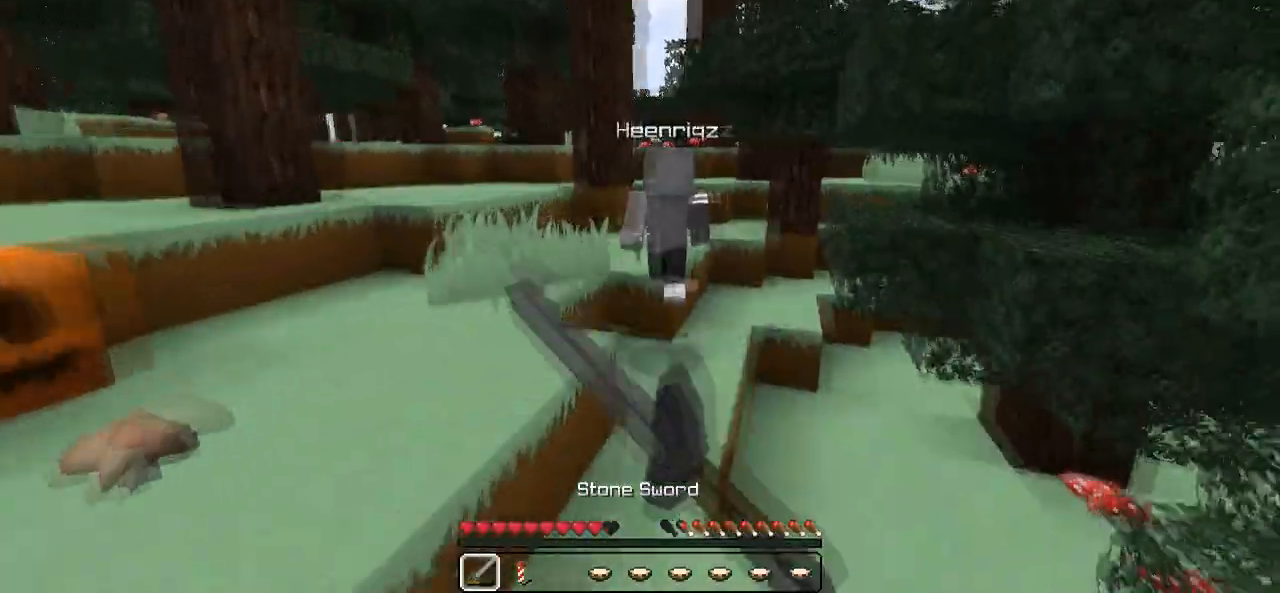
{"keys": ["w"], "events": []}
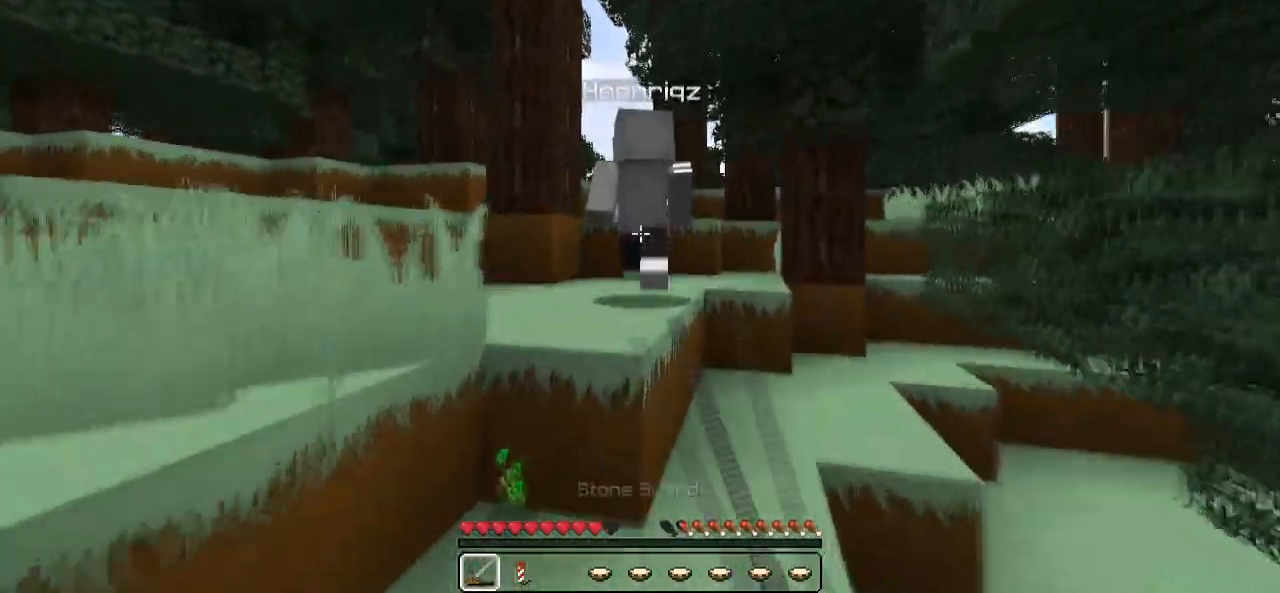
{"keys": ["w"], "events": []}
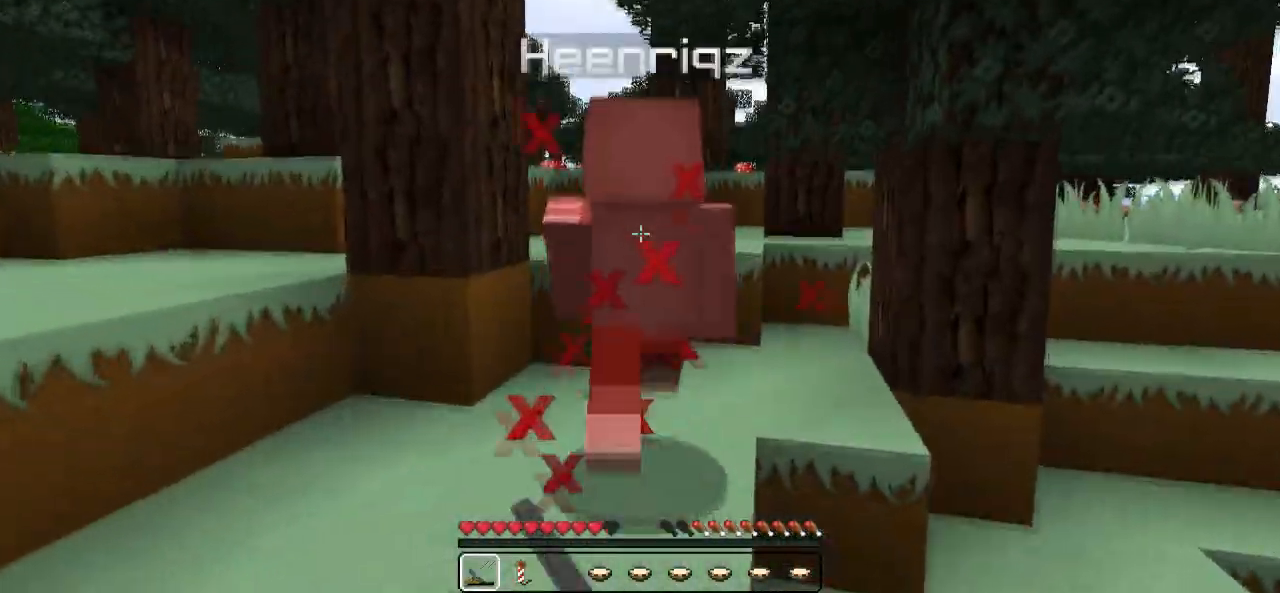
{"keys": ["w"], "events": []}
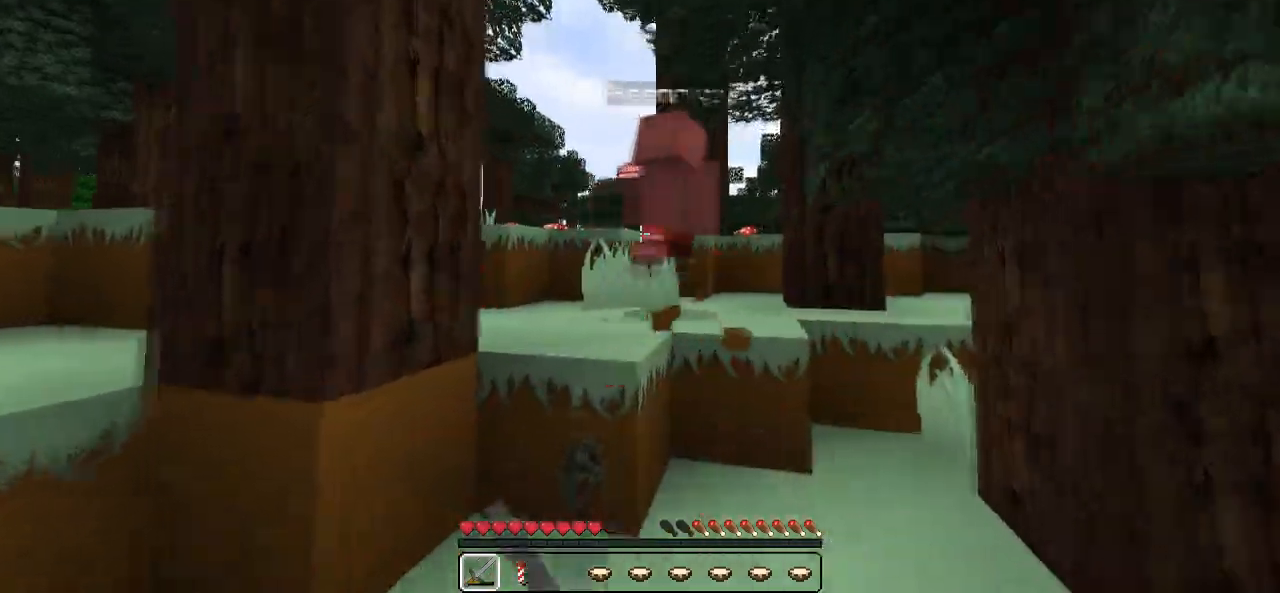
{"keys": ["w"], "events": []}
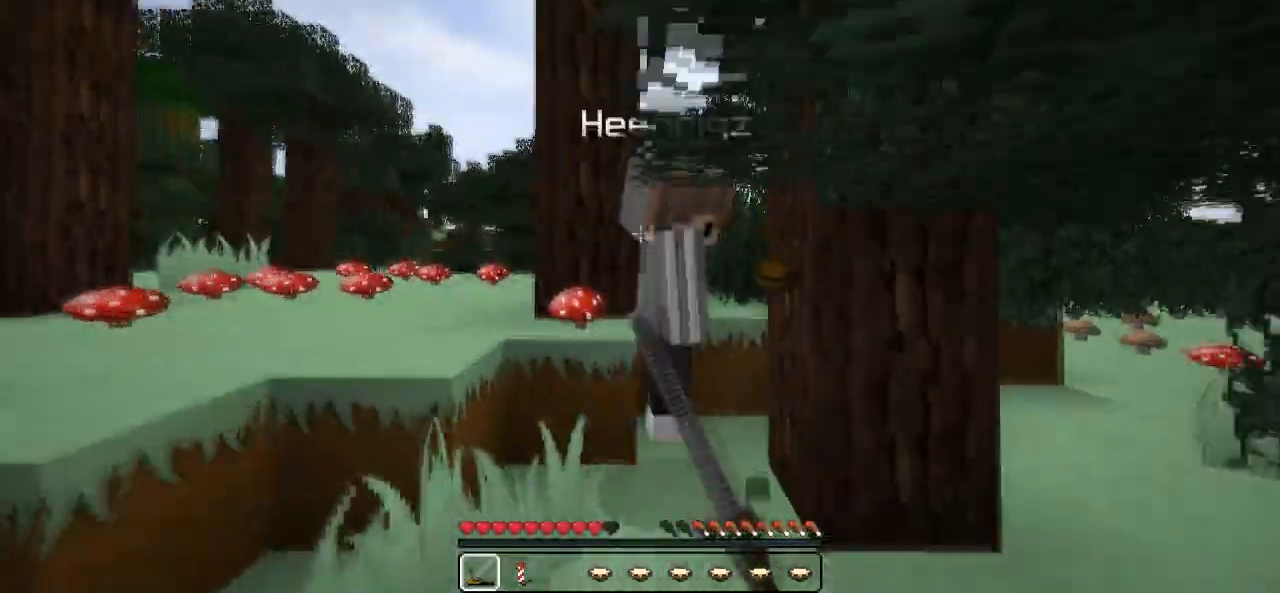
{"keys": ["a"], "events": [[283, "a", "down"], [350, "w", "up"]]}
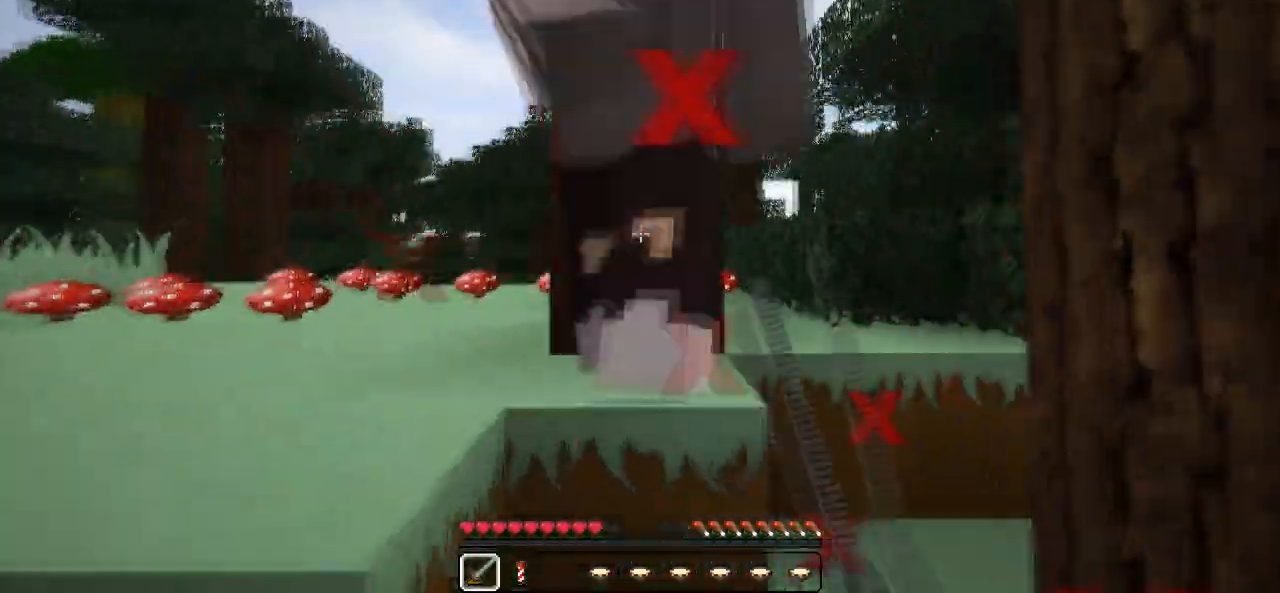
{"keys": ["a"], "events": []}
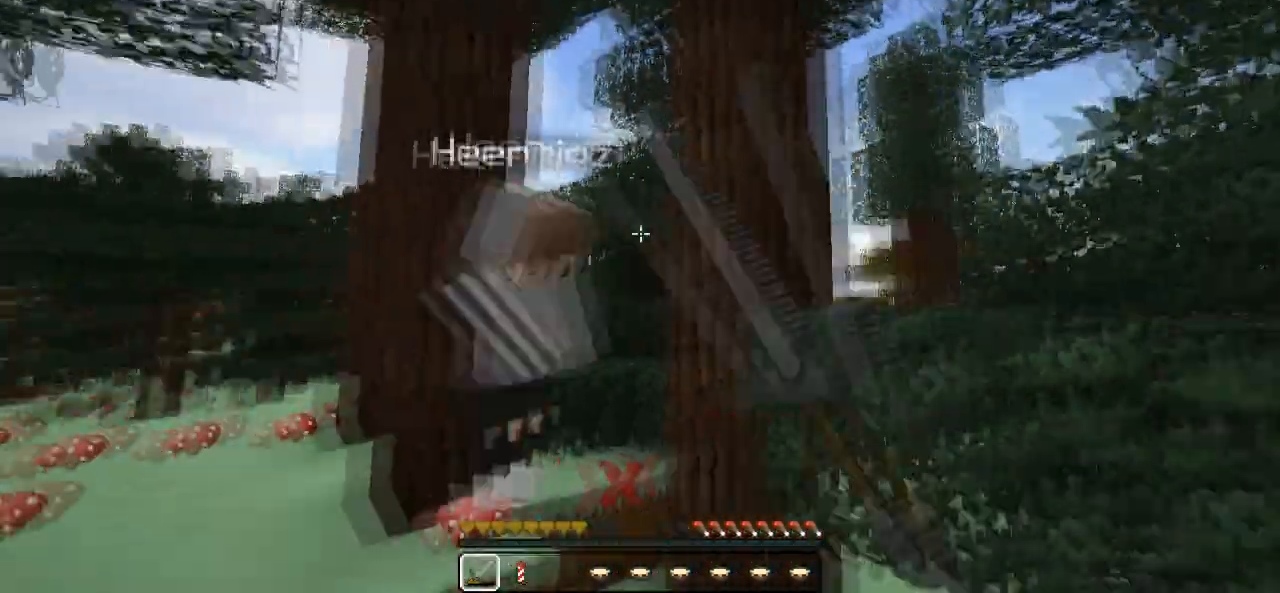
{"keys": ["w"], "events": [[50, "w", "down"], [400, "a", "up"]]}
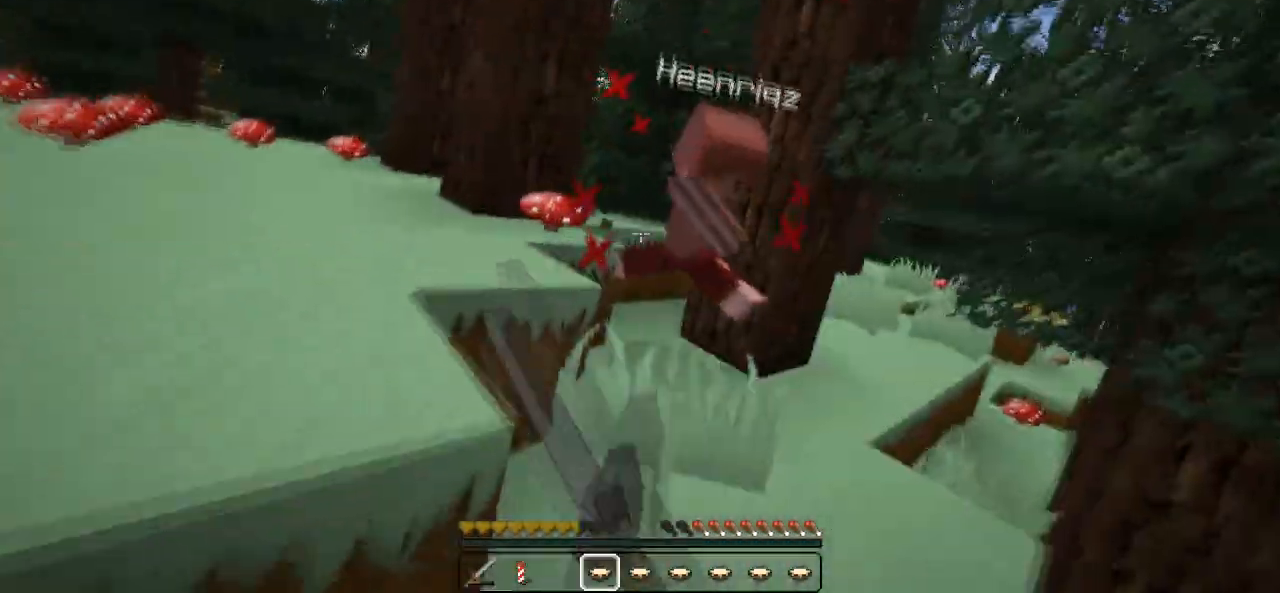
{"keys": ["a"], "events": [[383, "w", "up"], [483, "a", "down"]]}
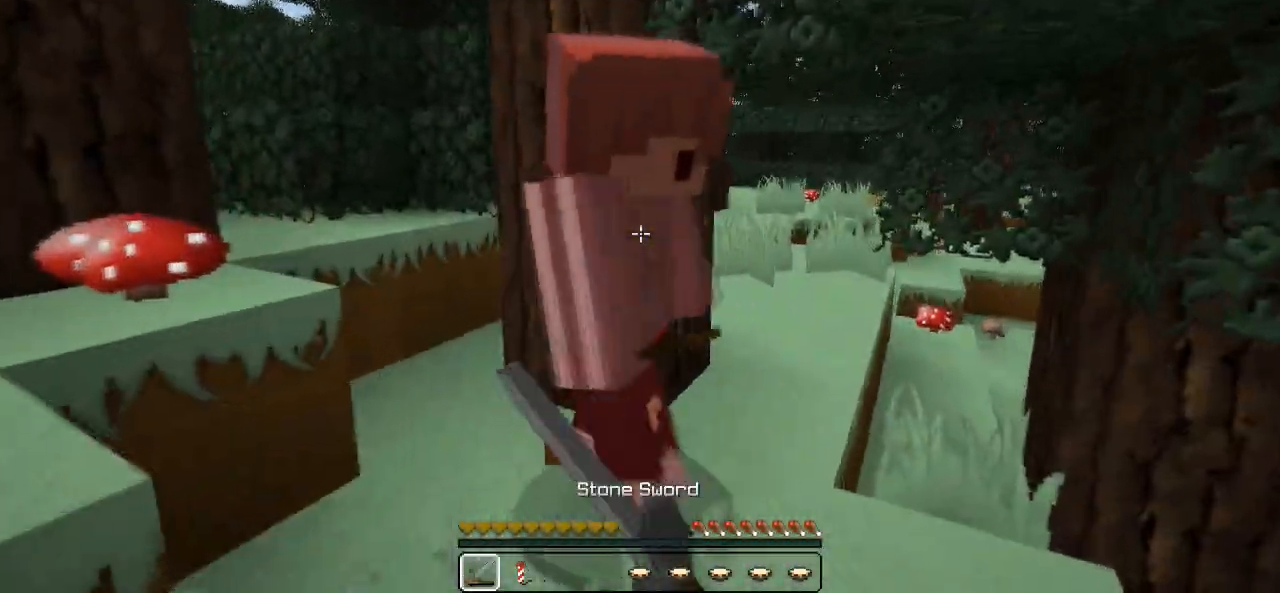
{"keys": ["d"], "events": [[183, "a", "up"], [183, "d", "down"], [233, "w", "down"], [433, "w", "up"]]}
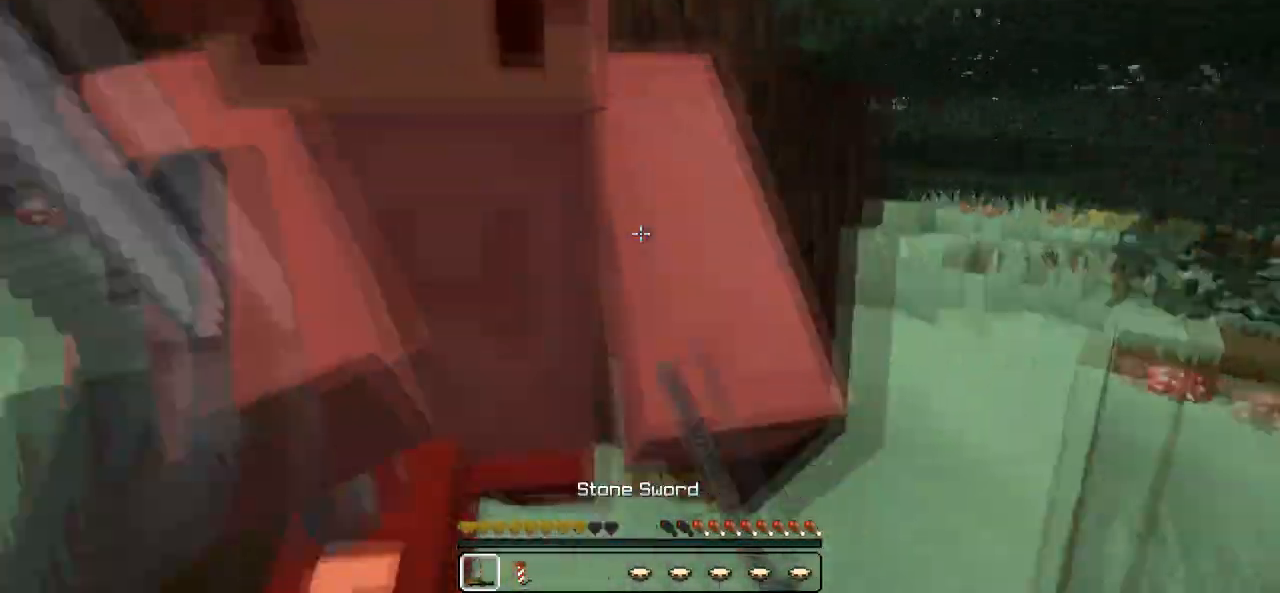
{"keys": ["w"], "events": [[333, "w", "down"], [350, "d", "up"], [383, "a", "down"], [450, "a", "up"]]}
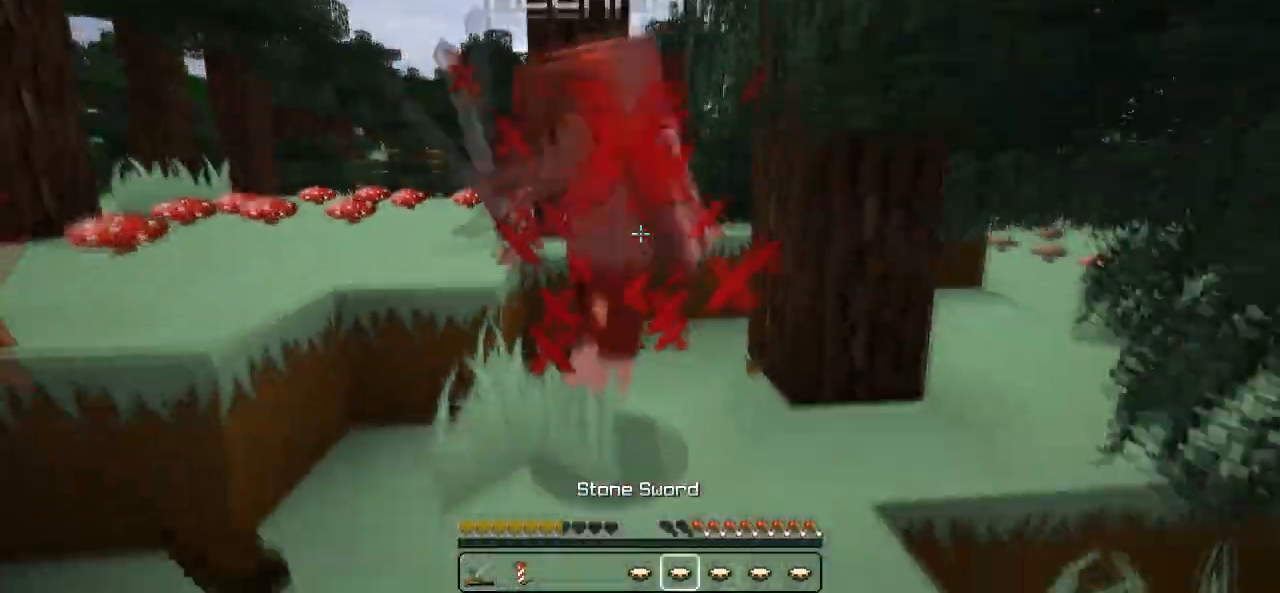
{"keys": ["a"], "events": [[433, "a", "down"], [483, "w", "up"]]}
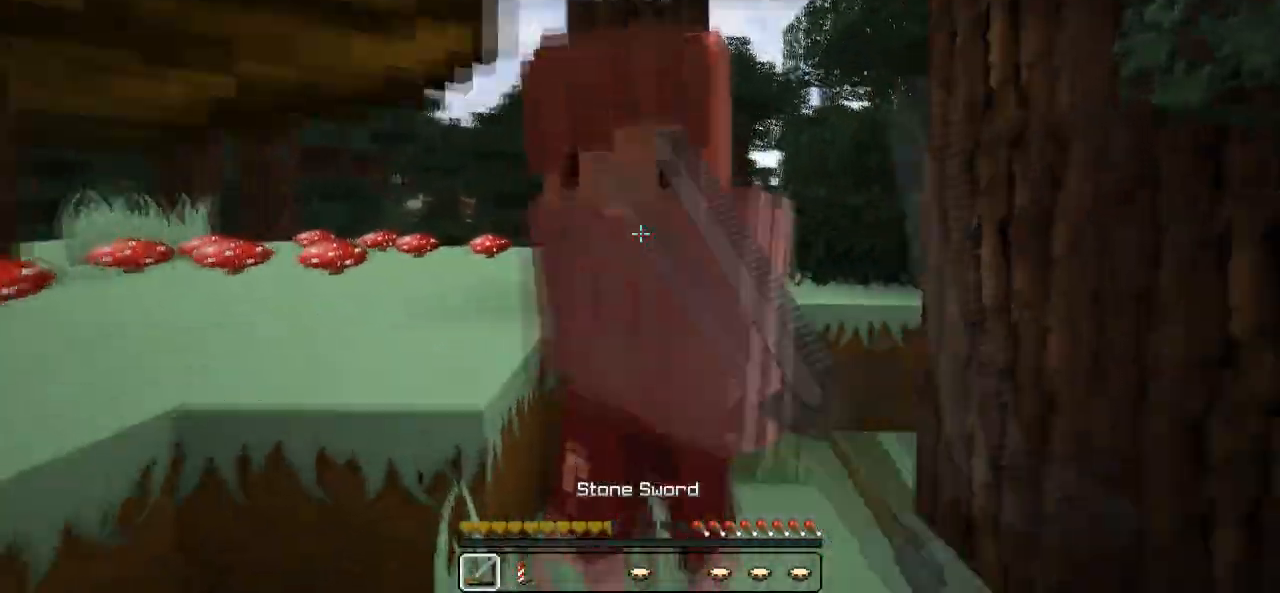
{"keys": ["a", "w"], "events": [[383, "w", "down"]]}
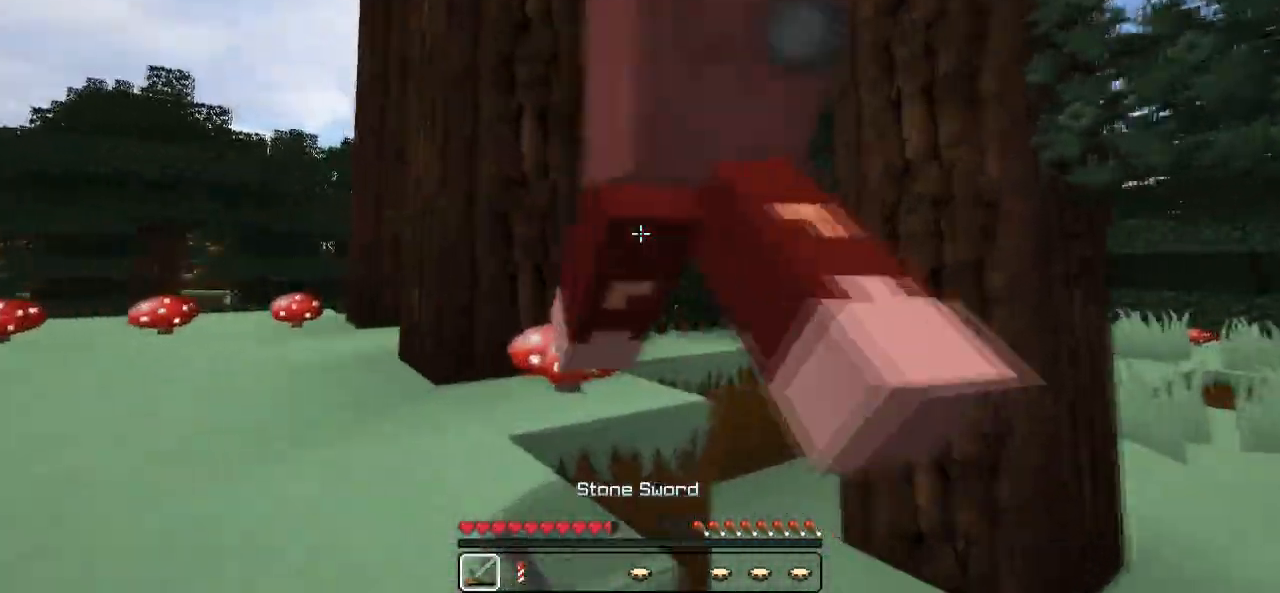
{"keys": ["a"], "events": [[50, "w", "up"]]}
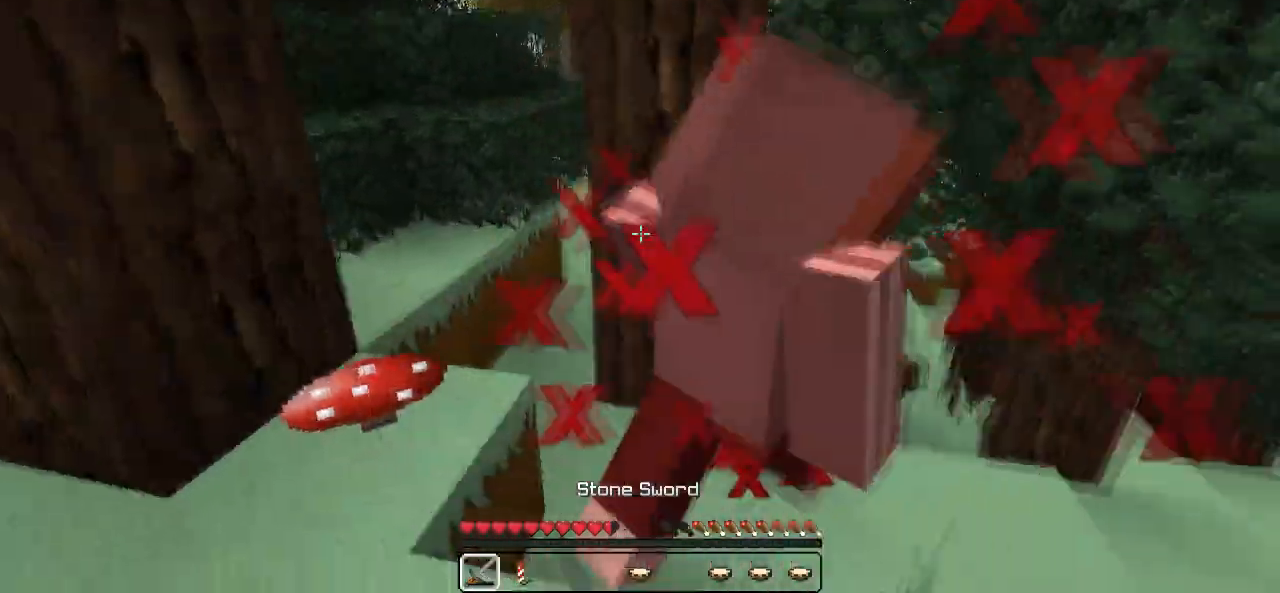
{"keys": ["w"], "events": [[183, "a", "up"], [183, "w", "down"]]}
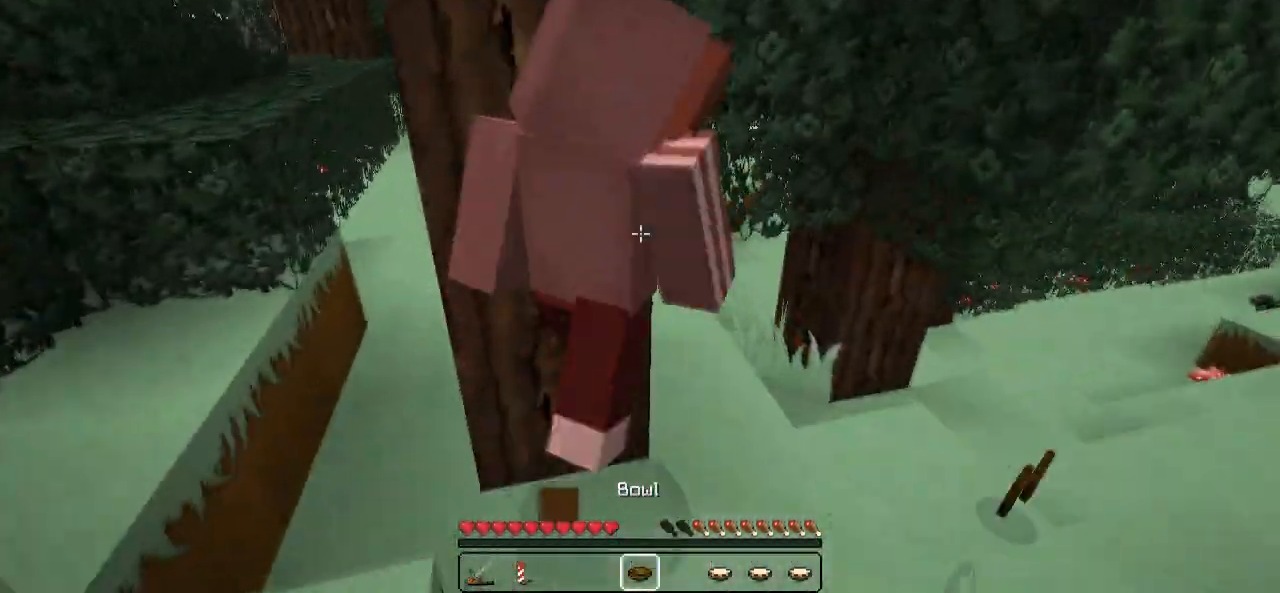
{"keys": [], "events": [[150, "w", "up"], [200, "d", "down"], [450, "d", "up"]]}
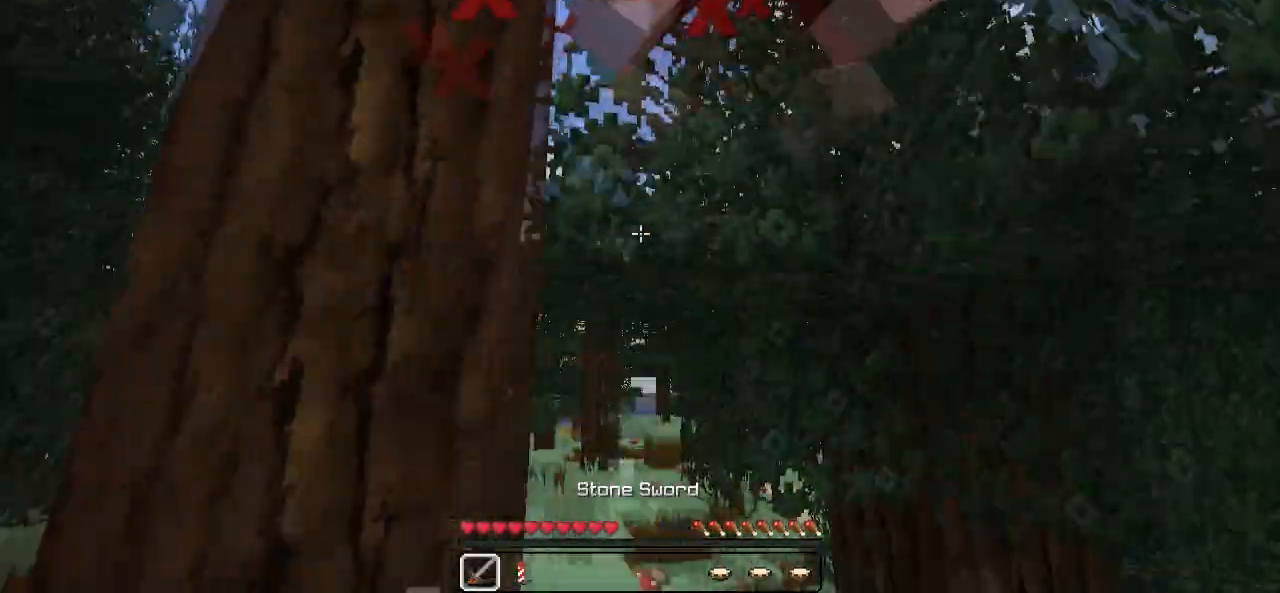
{"keys": [], "events": []}
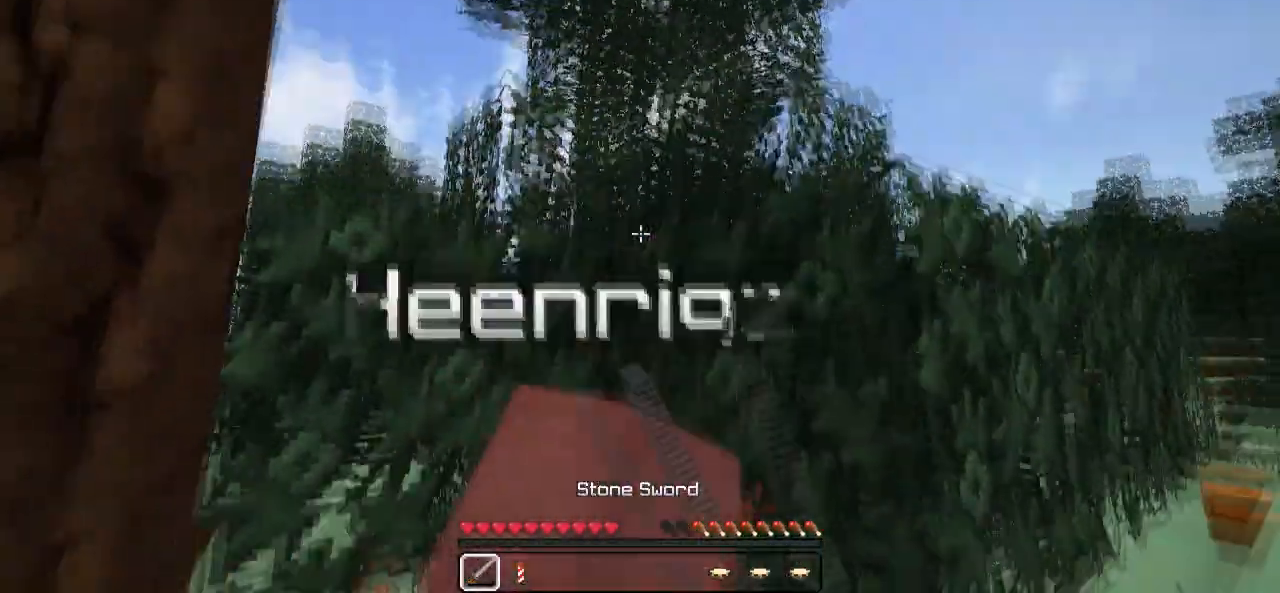
{"keys": ["w"], "events": [[500, "w", "down"]]}
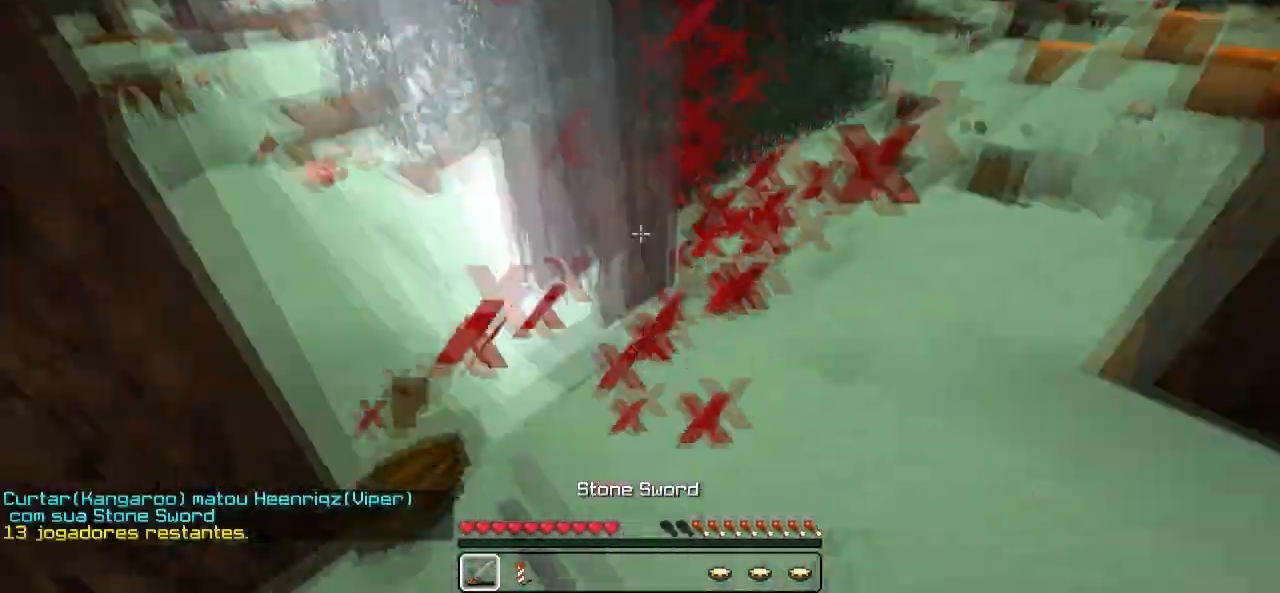
{"keys": ["a", "w"], "events": [[183, "d", "down"], [300, "d", "up"], [383, "a", "down"]]}
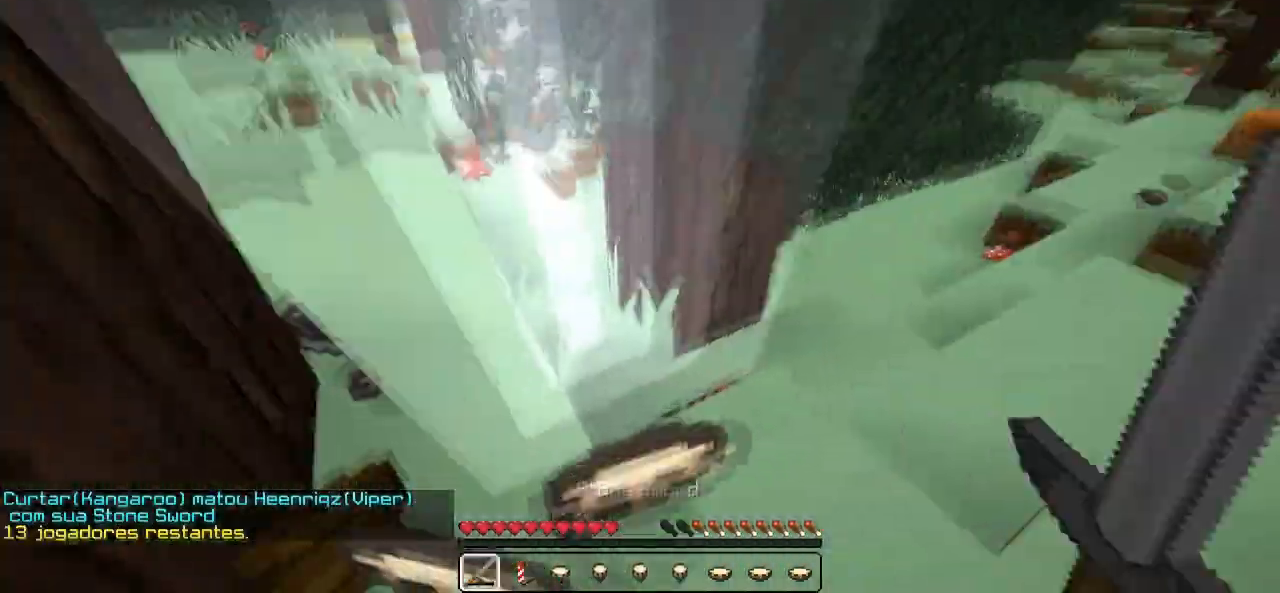
{"keys": [], "events": [[200, "a", "up"], [383, "w", "up"]]}
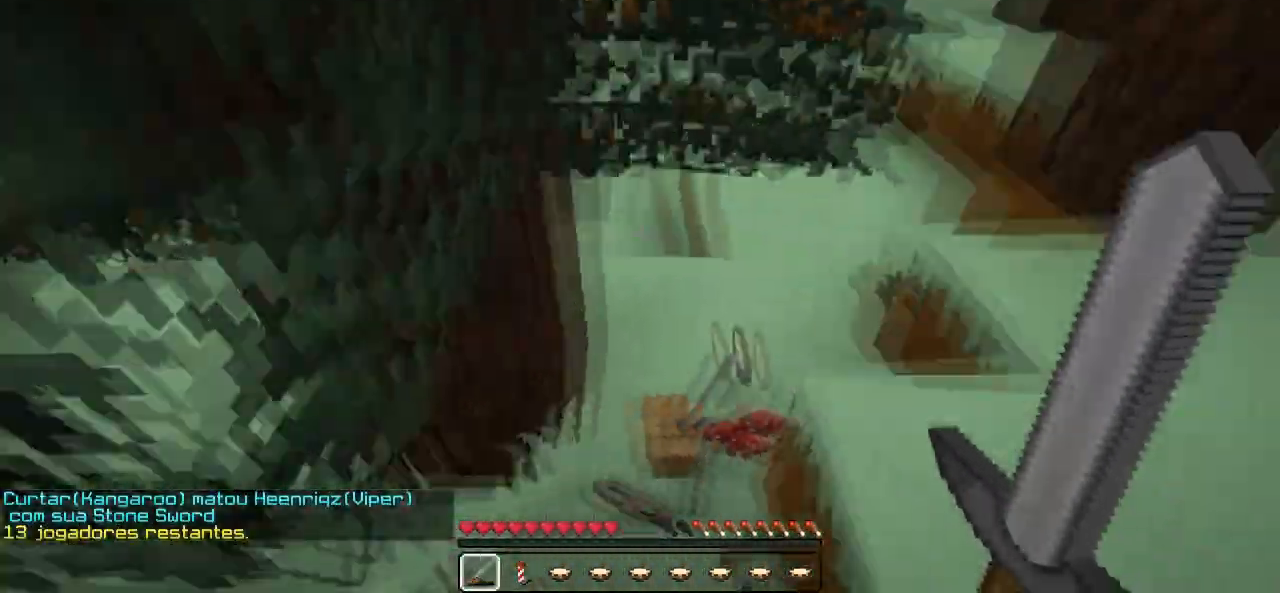
{"keys": ["a"], "events": [[233, "w", "down"], [433, "a", "down"], [433, "w", "up"]]}